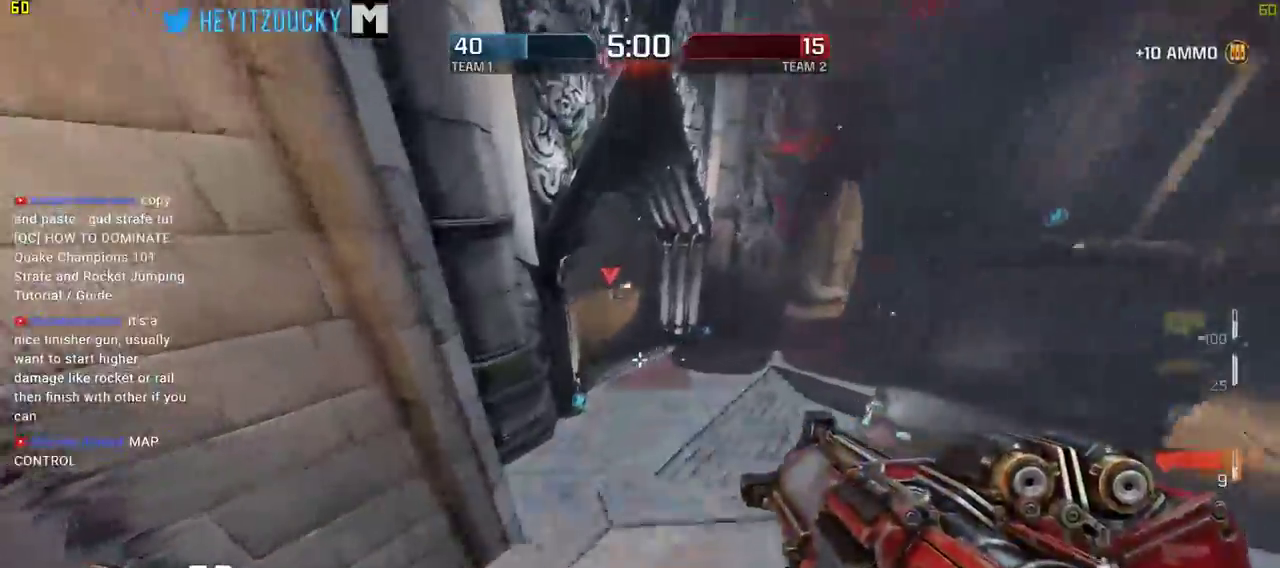
Gameplay with keyboard and mouse; each line is a JSON object with the keys and mouse buttons held at the frame after it. "events" lists presses ("down") and releases ("up") of "1", "2", "3", "4", "5", "a", "alt", "c", "ctrl", "d", "e", "f", "q", "r", "s", "shift", "space", "tab", "v", "w", "x", "z", "mouse_left", "mouse_middle", "mouse_right", "mouse_wheel_up" and "mouse_wheel_down" between this image and that frame as [ms after this image, input, new state], when the widget could be followed in between. "mouse_left", "mouse_middle", "mouse_right", "mouse_wheel_up", "mouse_wheel_down" = the "left", "middle", "right", "wheel_up", "wheel_down" buttons of the "mouse" list. No other keys are recorded. Mouse movement is not recorded.
{"keys": ["d", "space"], "mouse": ["left"], "events": [[134, "space", "down"], [450, "d", "down"], [450, "mouse_left", "down"], [500, "w", "up"]]}
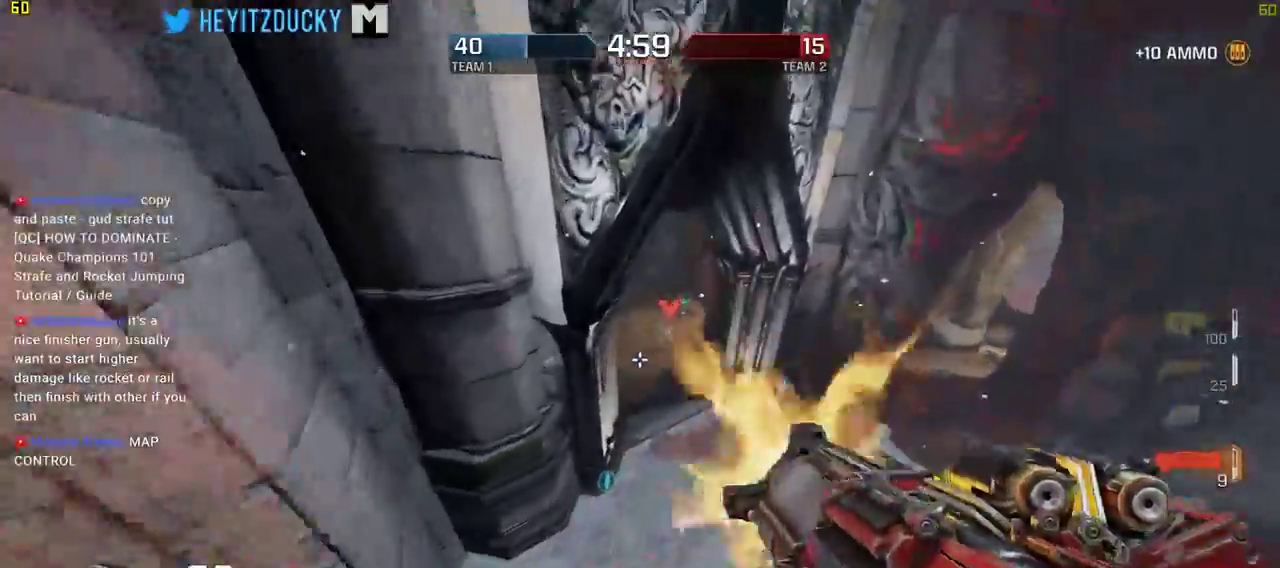
{"keys": ["d"], "mouse": [], "events": [[50, "mouse_left", "up"], [334, "space", "up"]]}
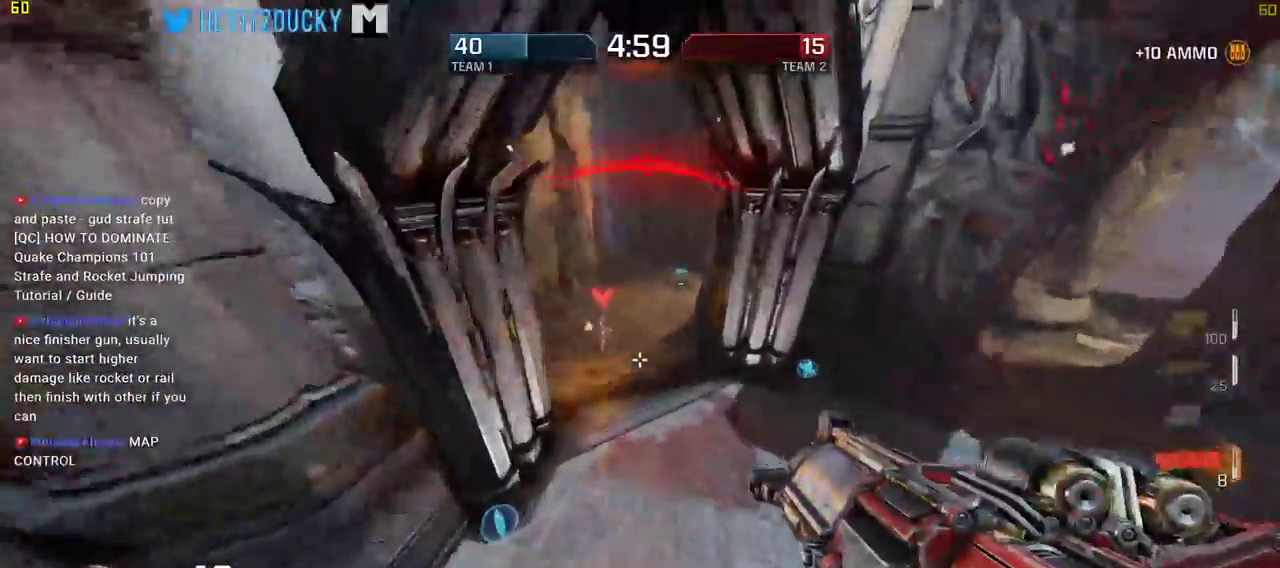
{"keys": ["d"], "mouse": [], "events": [[117, "mouse_left", "down"], [200, "mouse_left", "up"], [250, "mouse_left", "down"], [350, "mouse_left", "up"], [400, "mouse_left", "down"], [484, "mouse_left", "up"]]}
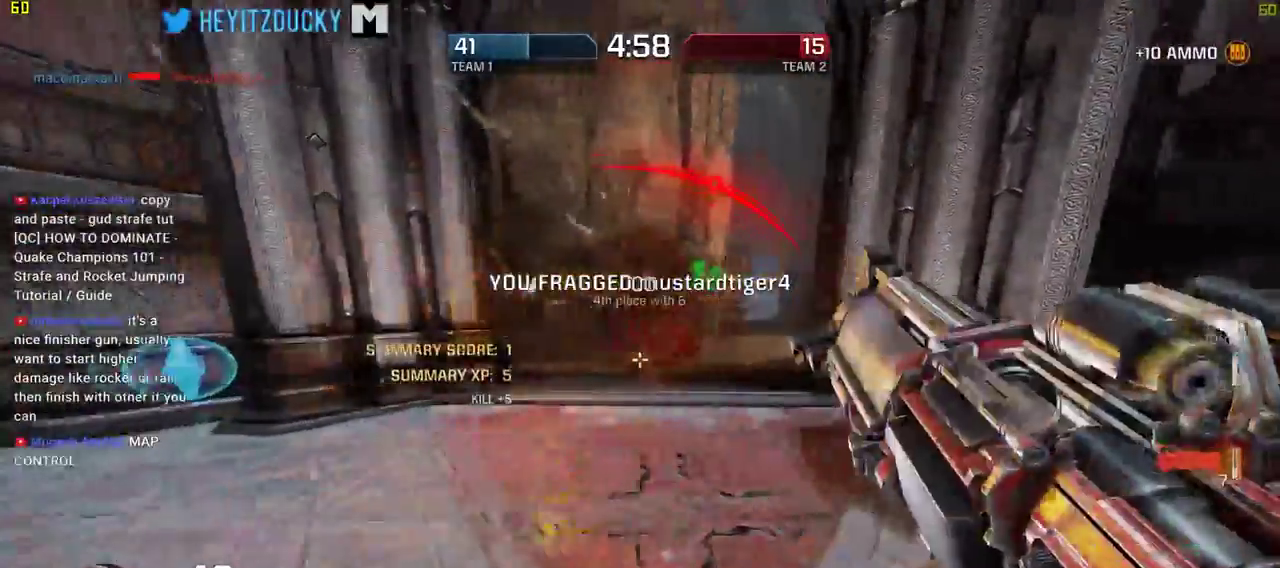
{"keys": ["w"], "mouse": []}